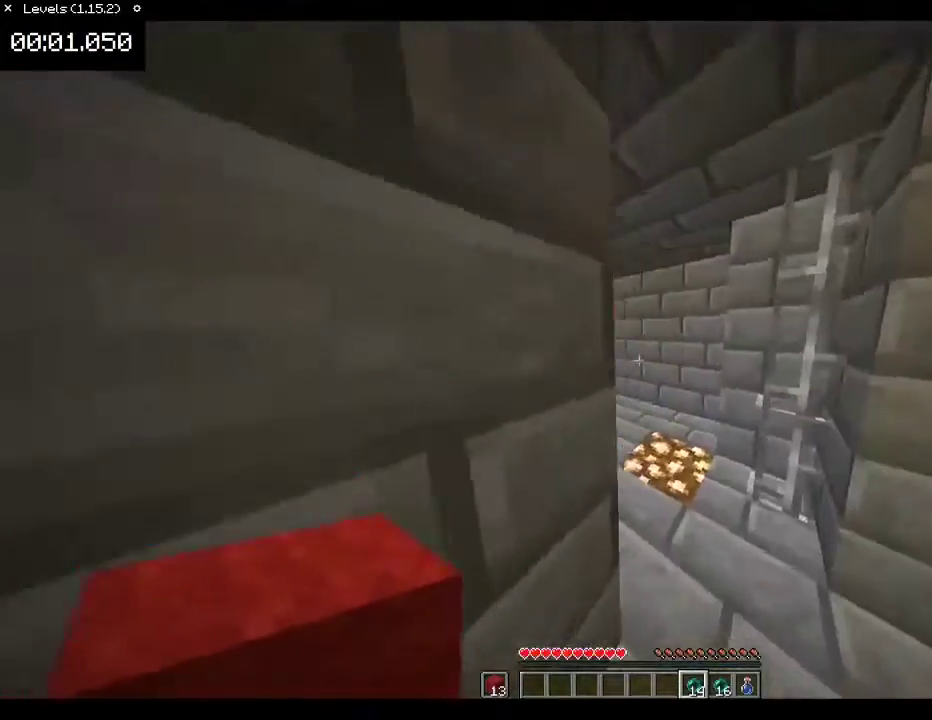
Gameplay with keyboard and mouse; each line is a JSON object with the keys and mouse buttons held at the frame after it. "events" lists presses ("down") and releases ("up") of "1", "2", "3", "4", "5", "a", "alt", "c", "ctrl", "d", "e", "escape", "f", "q", "r", "s", "shift", "space", "tab", "v", "w", "x", "z", "mouse_left", "mouse_middle", "mouse_right", "mouse_wheel_up" and "mouse_wheel_down" between this image and that frame as [ms after this image, input, new state], when the widget could be followed in between. "mouse_left", "mouse_middle", "mouse_right", "mouse_wheel_up", "mouse_wheel_down" = the "left", "middle", "right", "wheel_up", "wheel_down" buttons of the "mouse" list. No other keys are recorded. Fast repeated clicks can show as one long hold. Mouse movement is not recorded.
{"keys": ["a", "w"], "mouse": [], "events": [[233, "d", "up"], [500, "a", "down"]]}
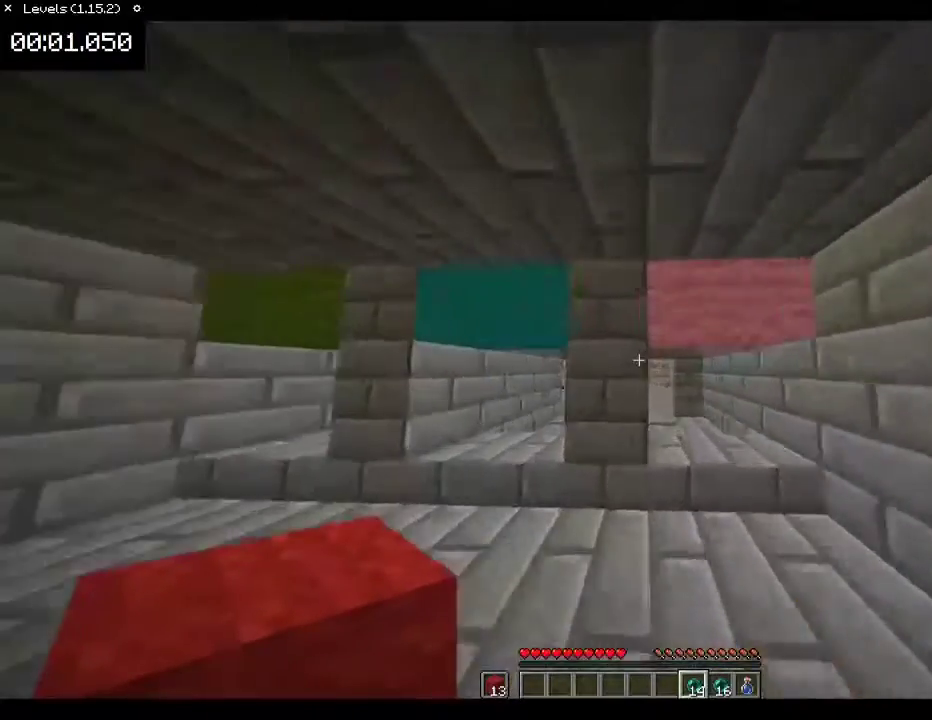
{"keys": ["w"], "mouse": [], "events": [[367, "a", "up"]]}
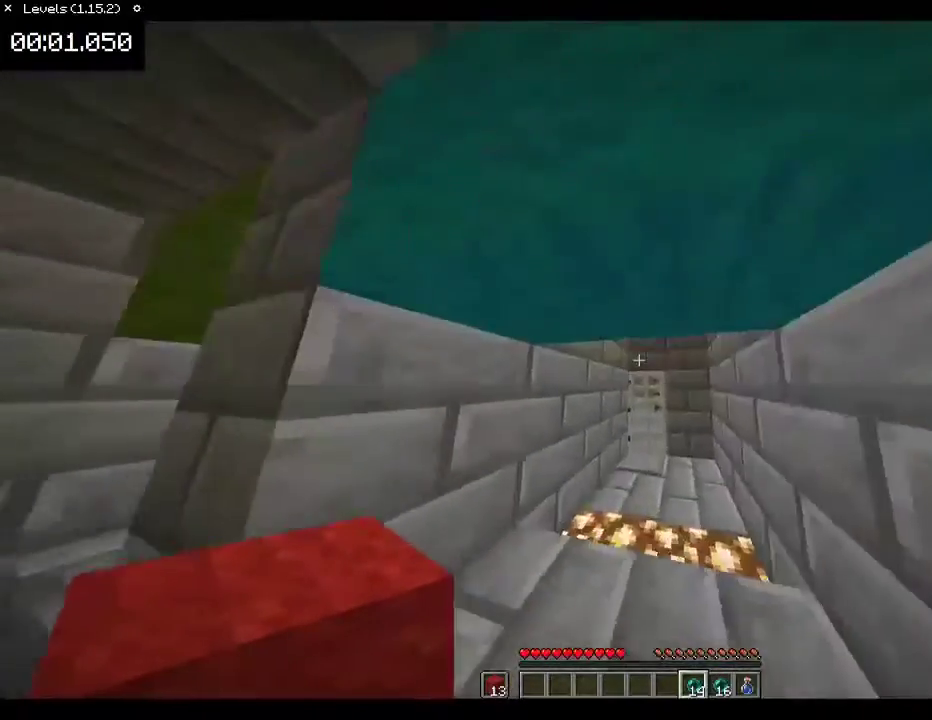
{"keys": ["w"], "mouse": [], "events": []}
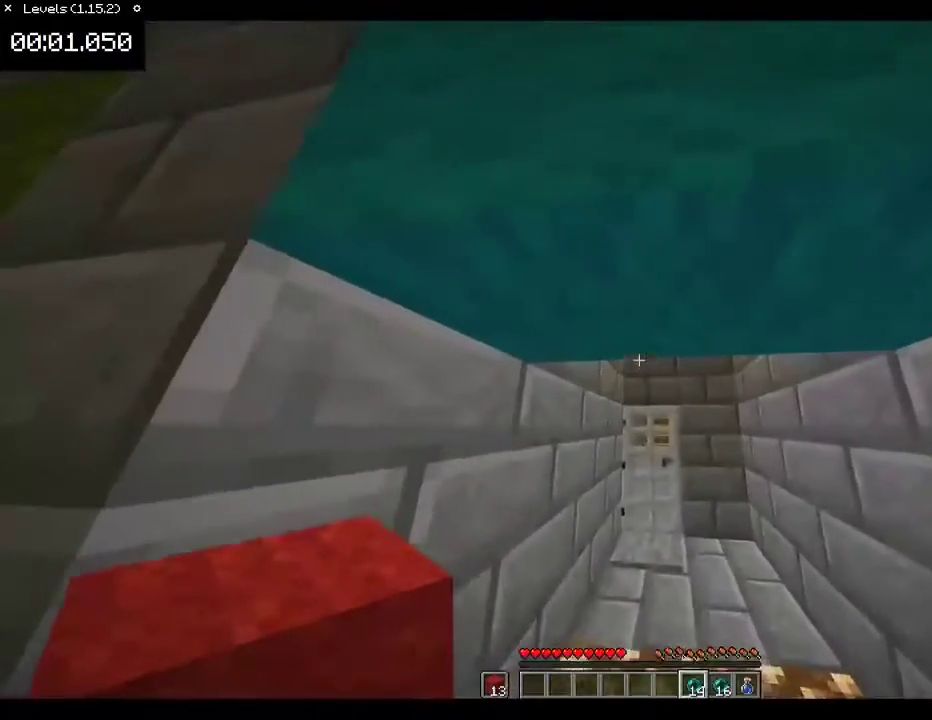
{"keys": ["w"], "mouse": [], "events": [[33, "mouse_right", "down"], [100, "mouse_right", "up"]]}
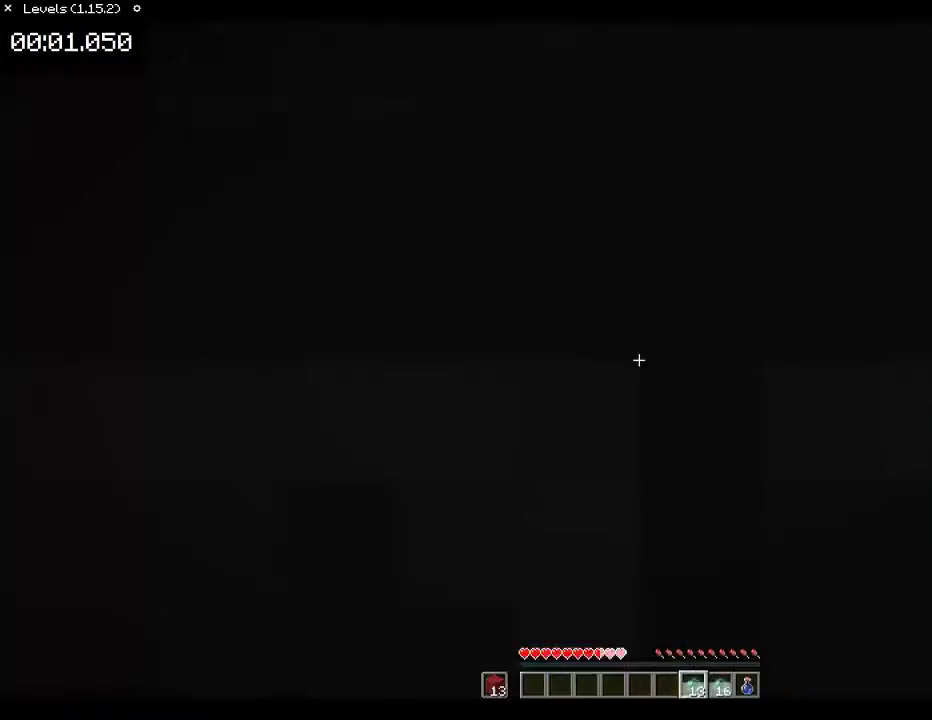
{"keys": ["w"], "mouse": [], "events": [[33, "d", "down"], [200, "d", "up"]]}
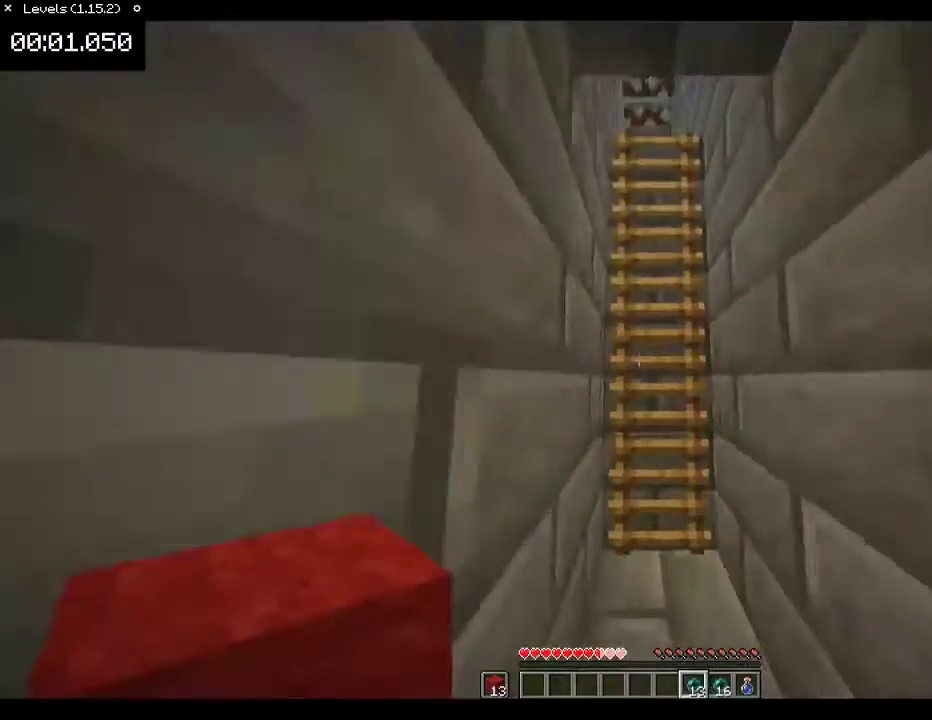
{"keys": ["space", "w"], "mouse": [], "events": [[300, "space", "down"]]}
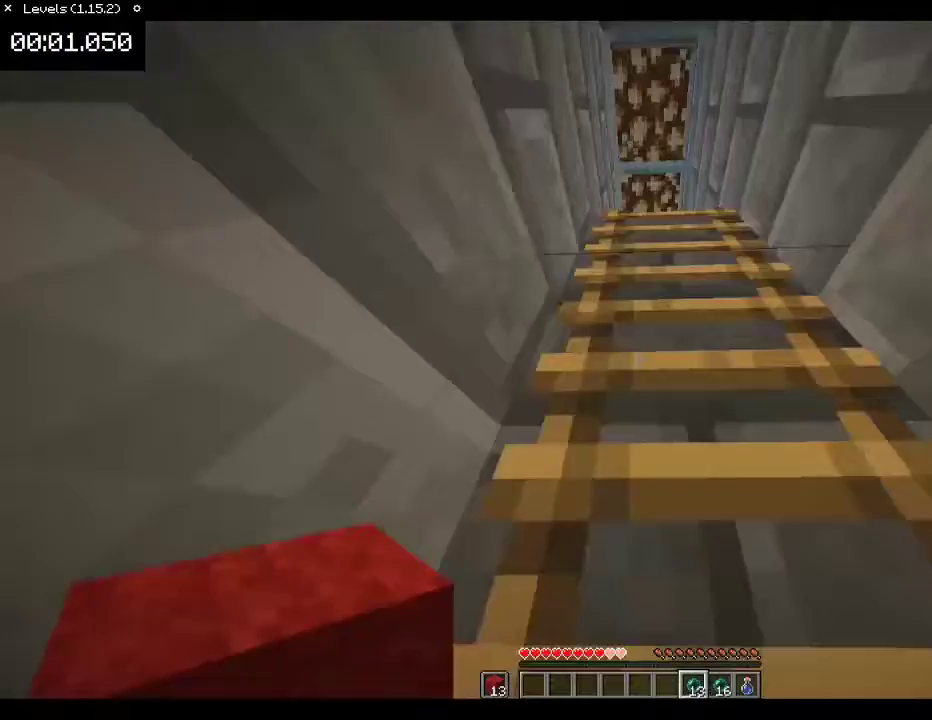
{"keys": ["space", "w"], "mouse": [], "events": []}
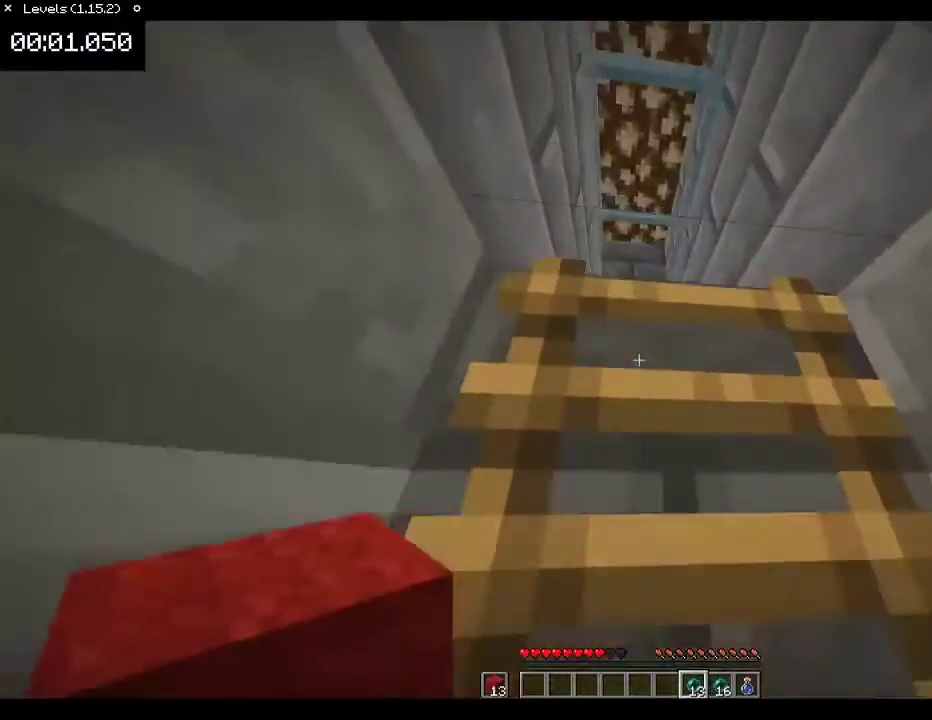
{"keys": ["space", "w"], "mouse": [], "events": []}
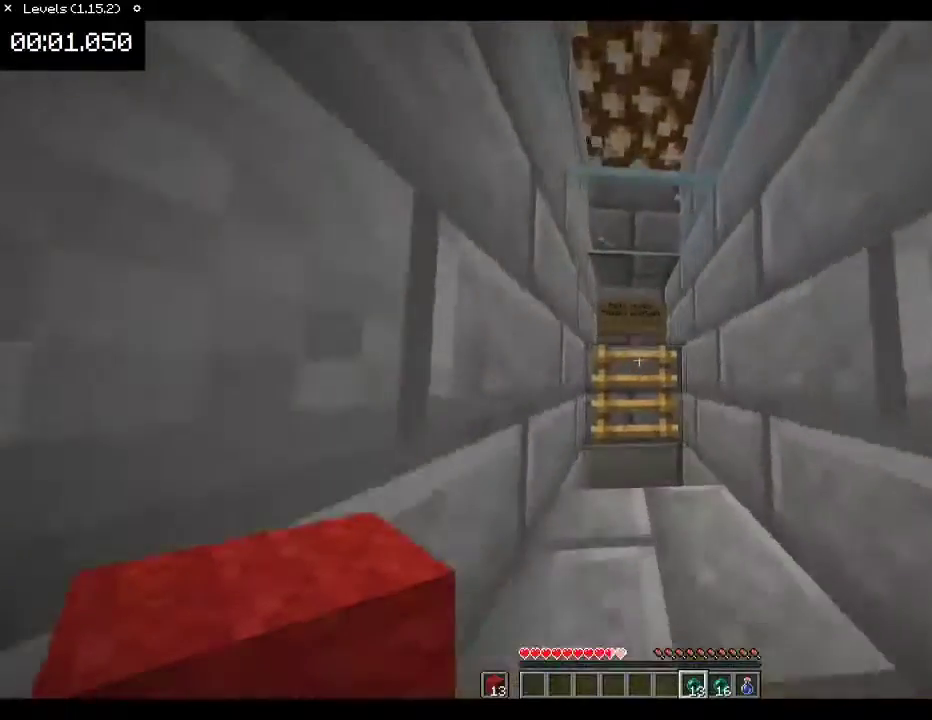
{"keys": ["w"], "mouse": [], "events": [[200, "space", "up"]]}
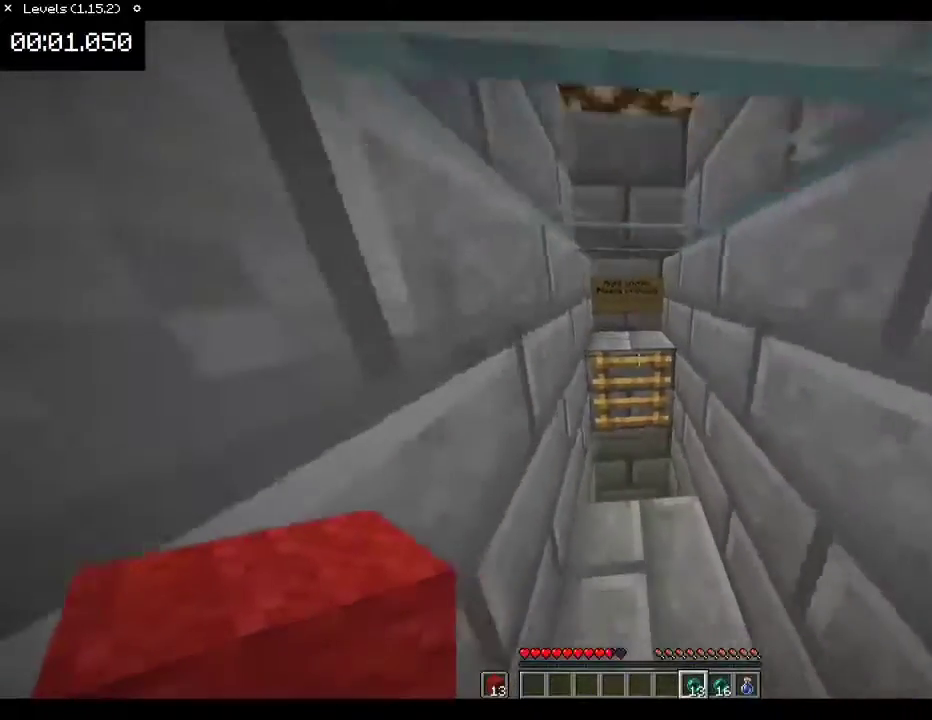
{"keys": [], "mouse": [], "events": [[500, "w", "up"]]}
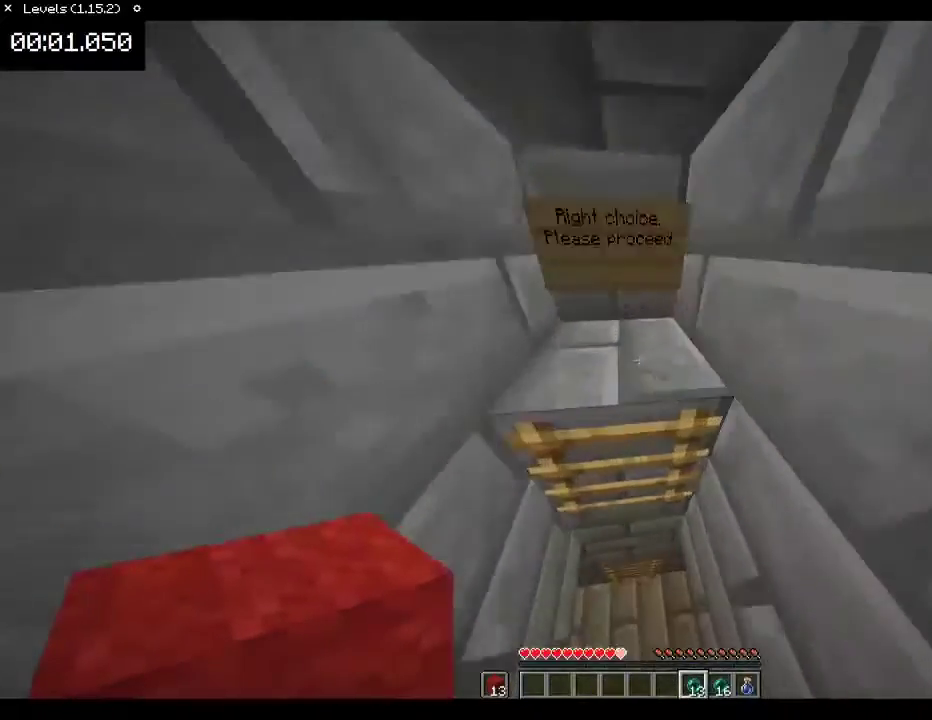
{"keys": [], "mouse": [], "events": []}
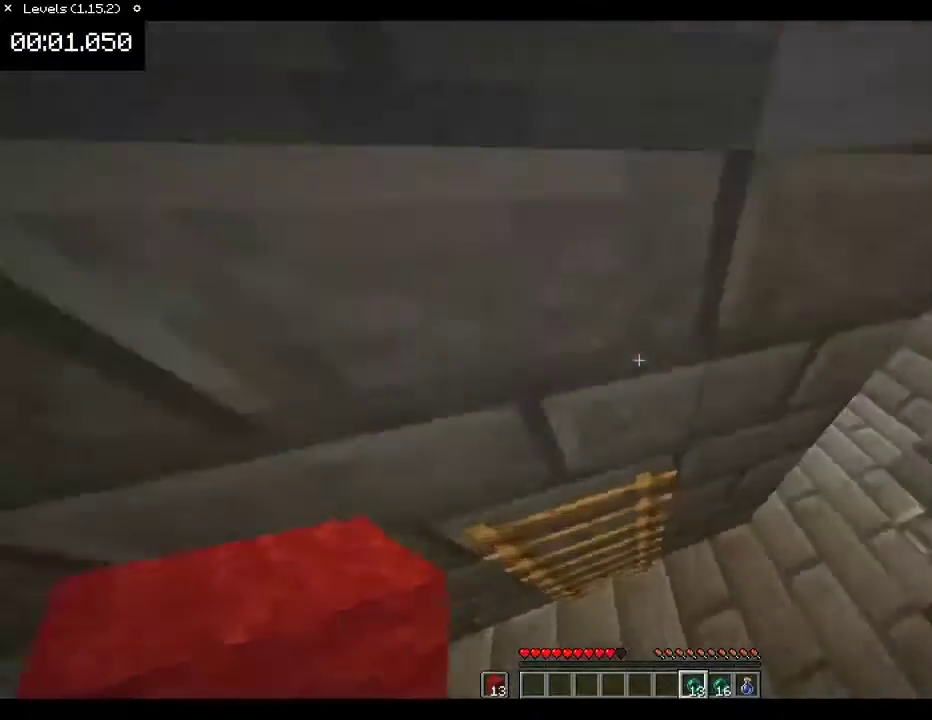
{"keys": ["d", "w"], "mouse": [], "events": [[333, "w", "down"], [400, "d", "down"]]}
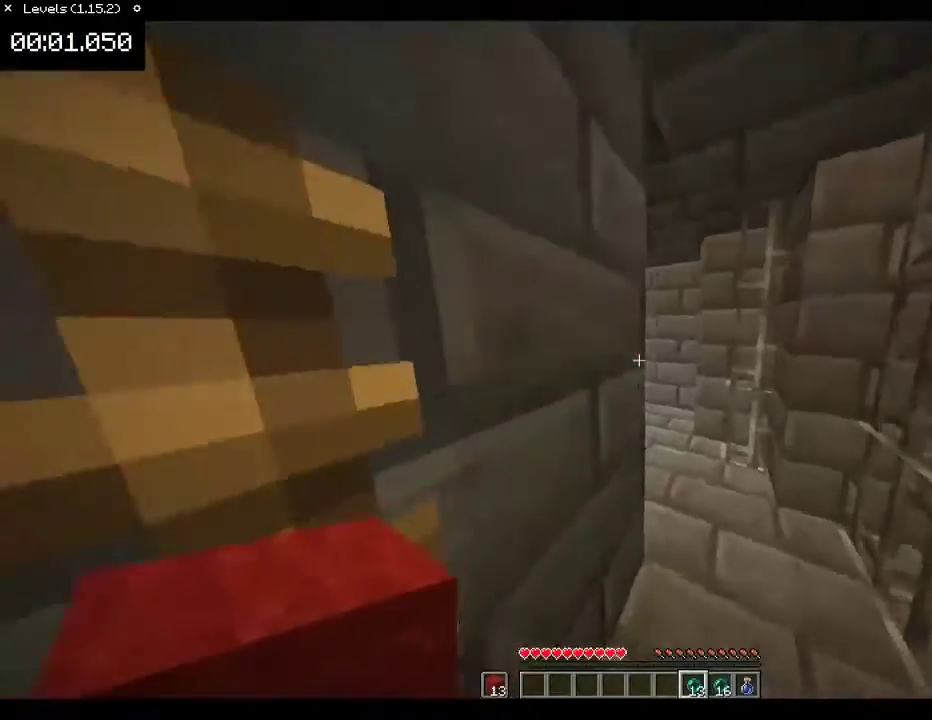
{"keys": ["w"], "mouse": [], "events": [[400, "d", "up"]]}
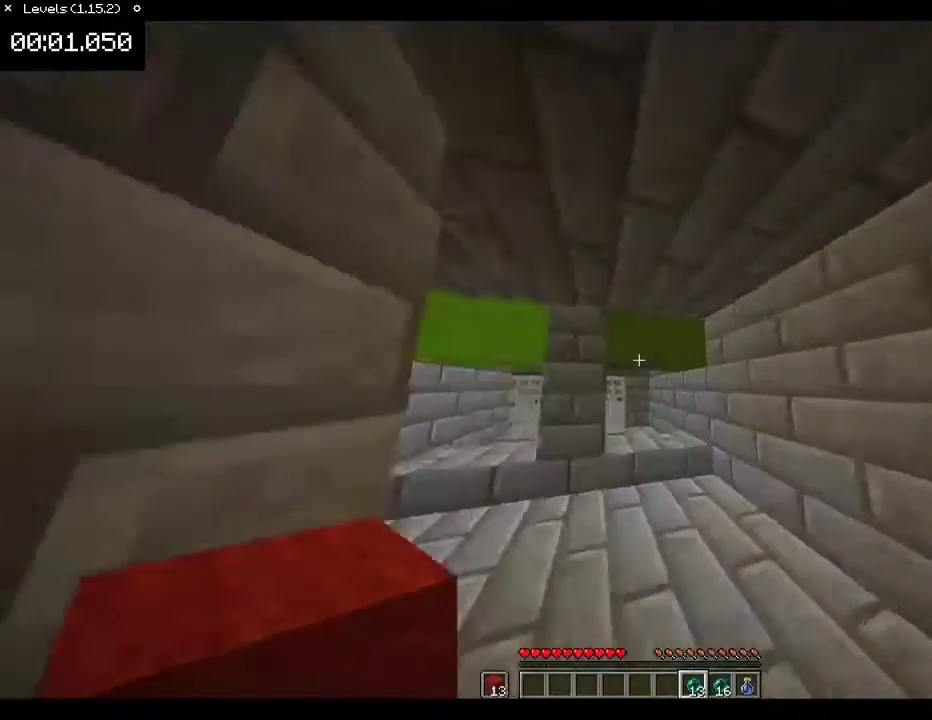
{"keys": ["w"], "mouse": [], "events": [[267, "d", "down"], [333, "d", "up"]]}
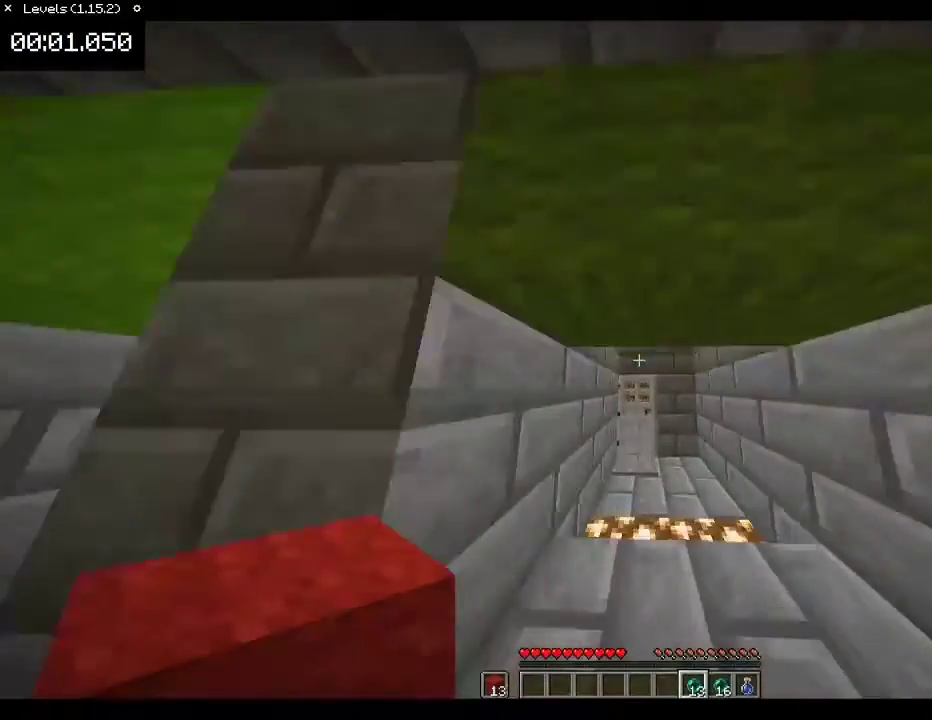
{"keys": ["w"], "mouse": [], "events": [[300, "mouse_right", "down"], [400, "mouse_right", "up"]]}
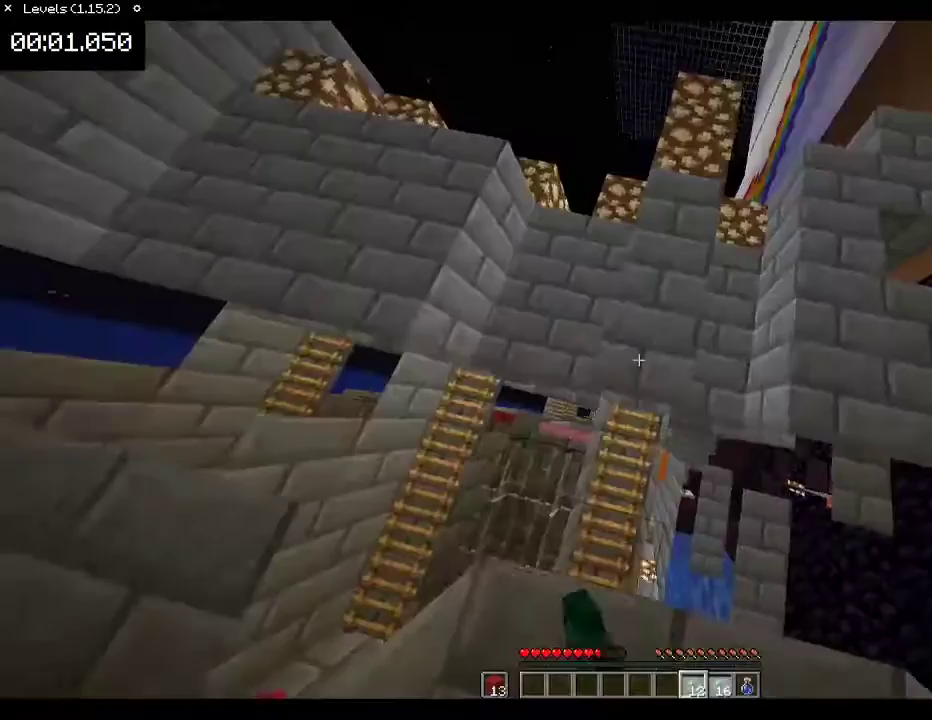
{"keys": ["w"], "mouse": [], "events": []}
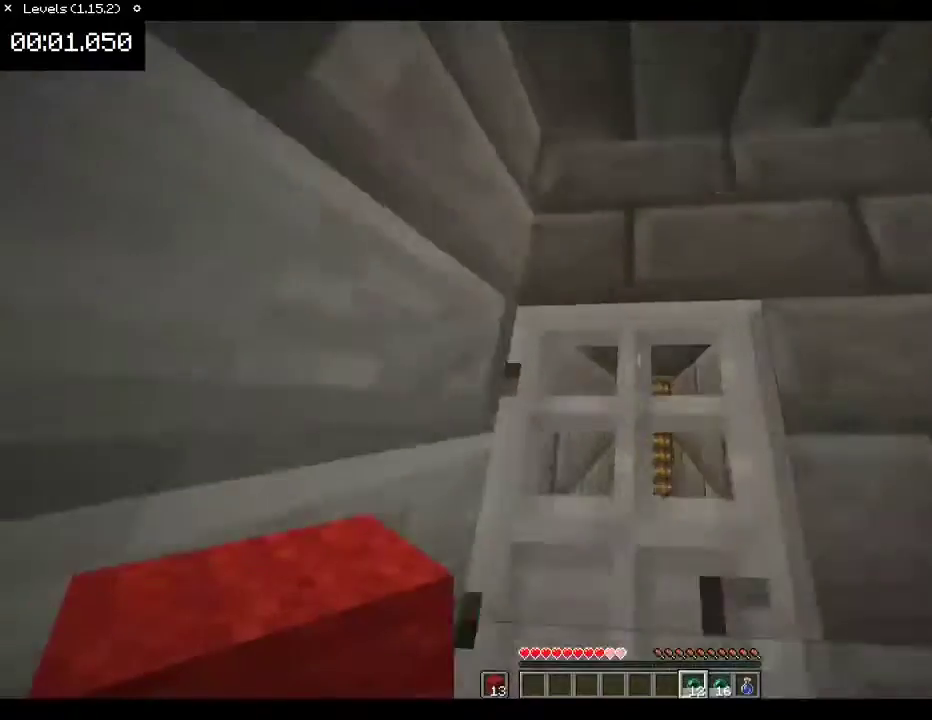
{"keys": ["s"], "mouse": [], "events": [[233, "w", "up"], [333, "s", "down"]]}
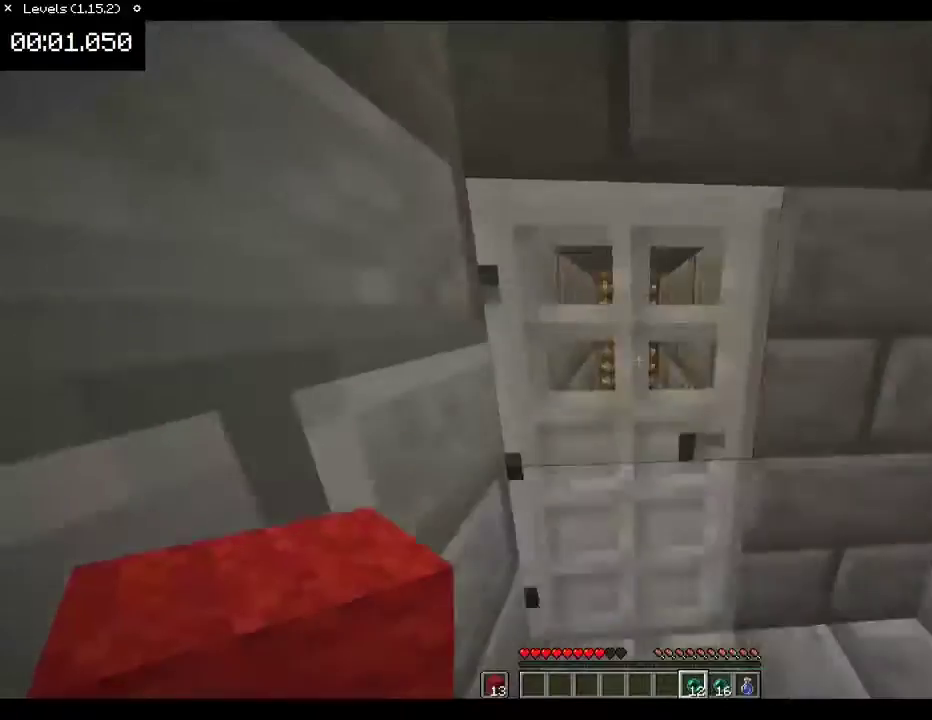
{"keys": [], "mouse": [], "events": [[133, "d", "down"], [300, "d", "up"], [300, "s", "up"]]}
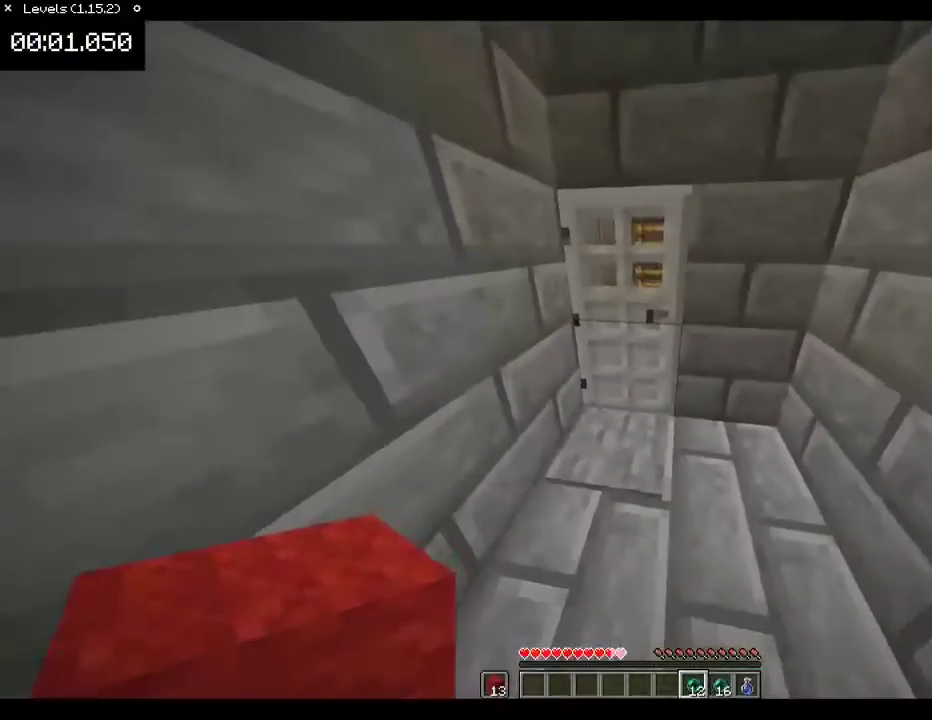
{"keys": ["w"], "mouse": [], "events": [[167, "w", "down"]]}
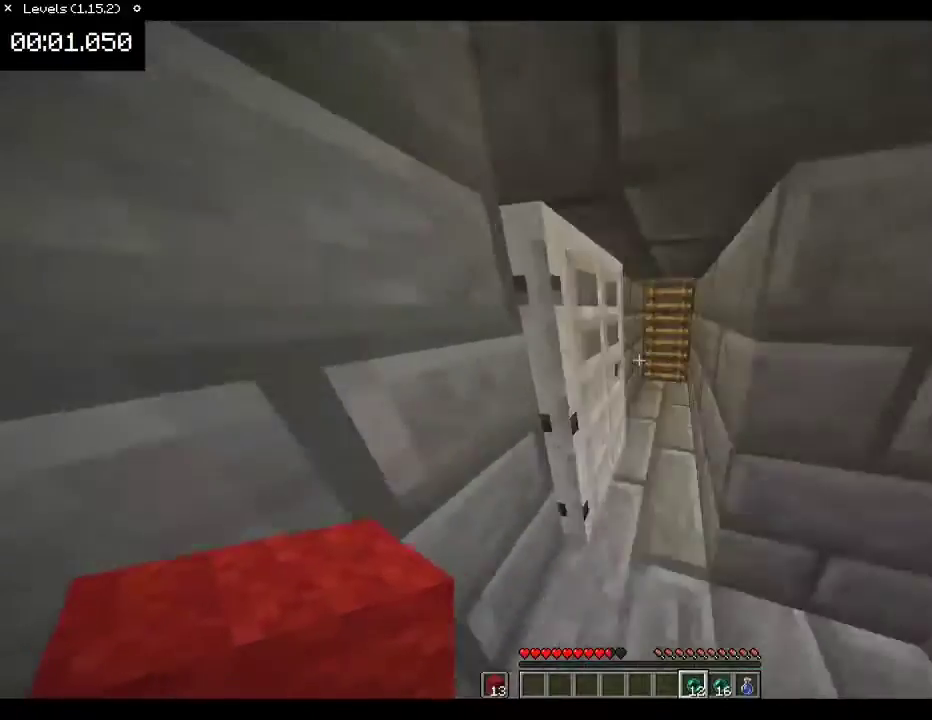
{"keys": ["w"], "mouse": [], "events": [[33, "a", "down"], [100, "a", "up"]]}
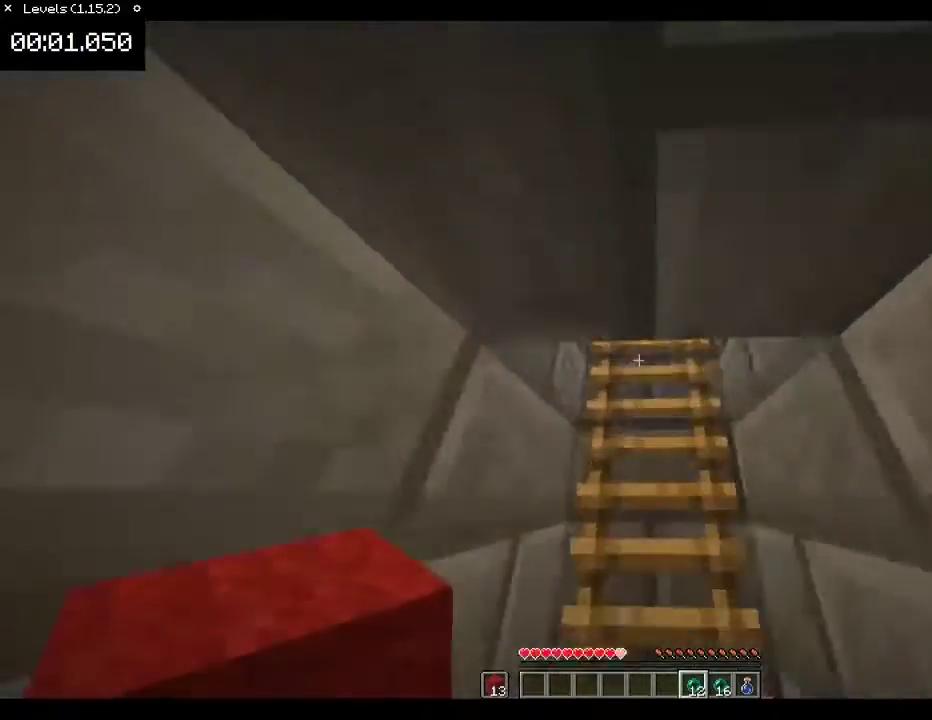
{"keys": ["space", "w"], "mouse": [], "events": [[133, "space", "down"]]}
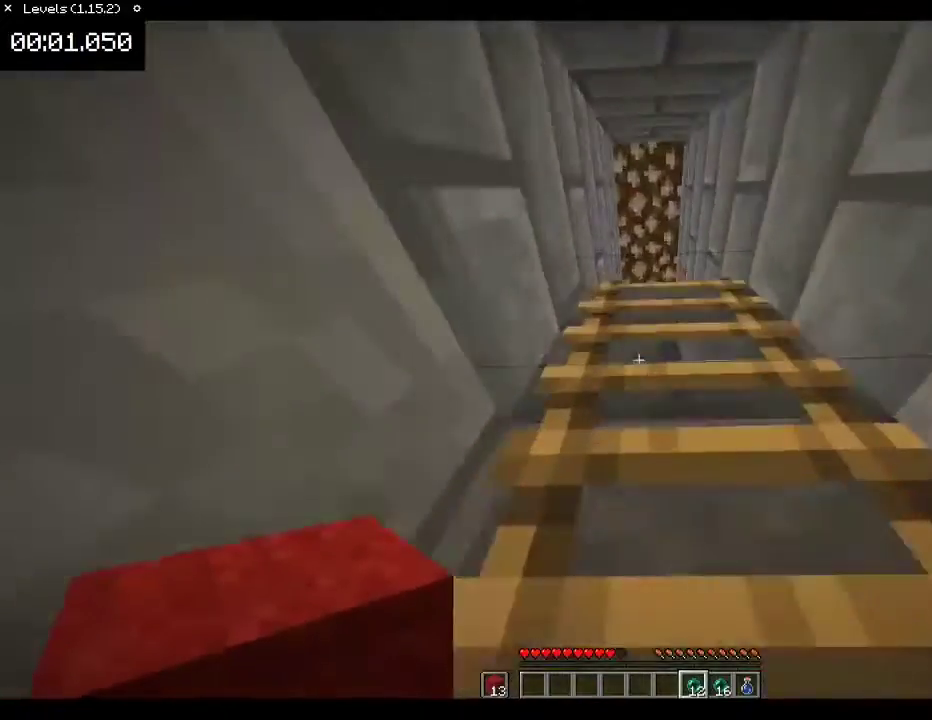
{"keys": ["space", "w"], "mouse": [], "events": []}
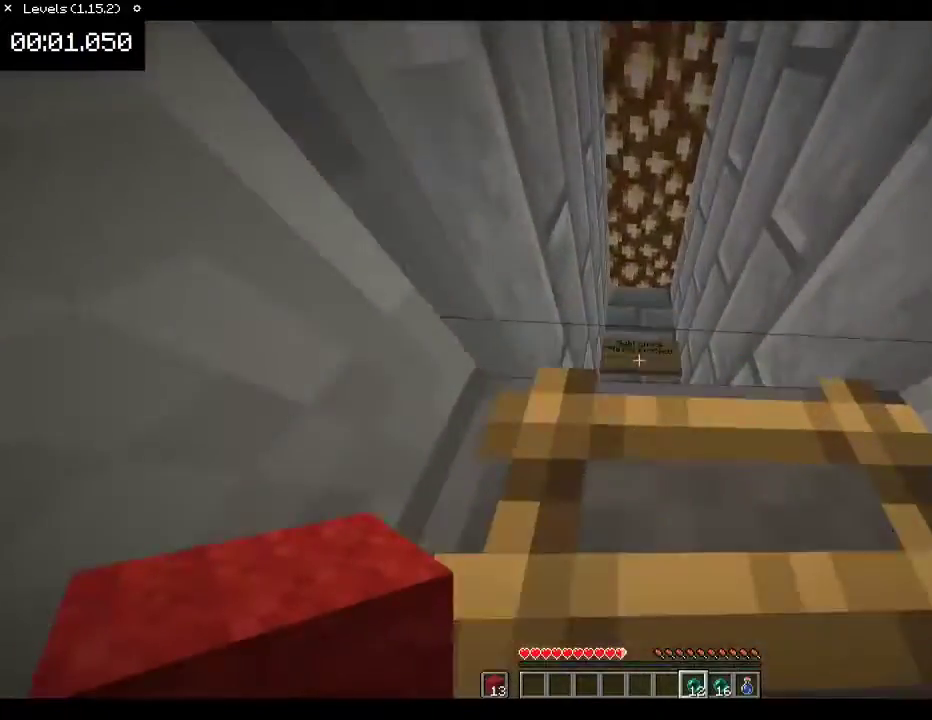
{"keys": ["w"], "mouse": [], "events": [[500, "space", "up"]]}
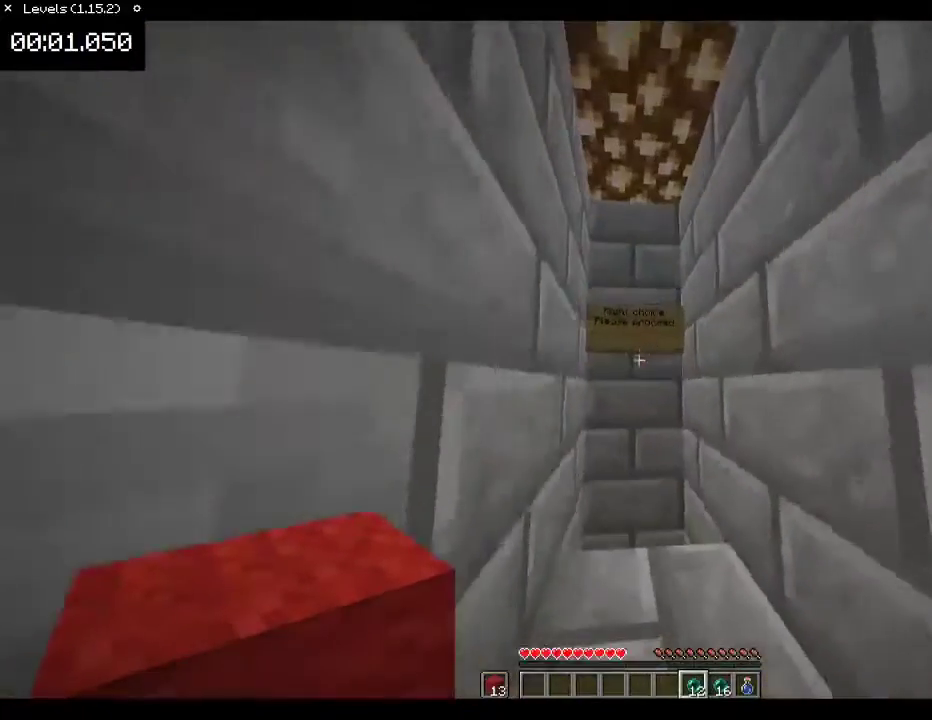
{"keys": ["w"], "mouse": [], "events": []}
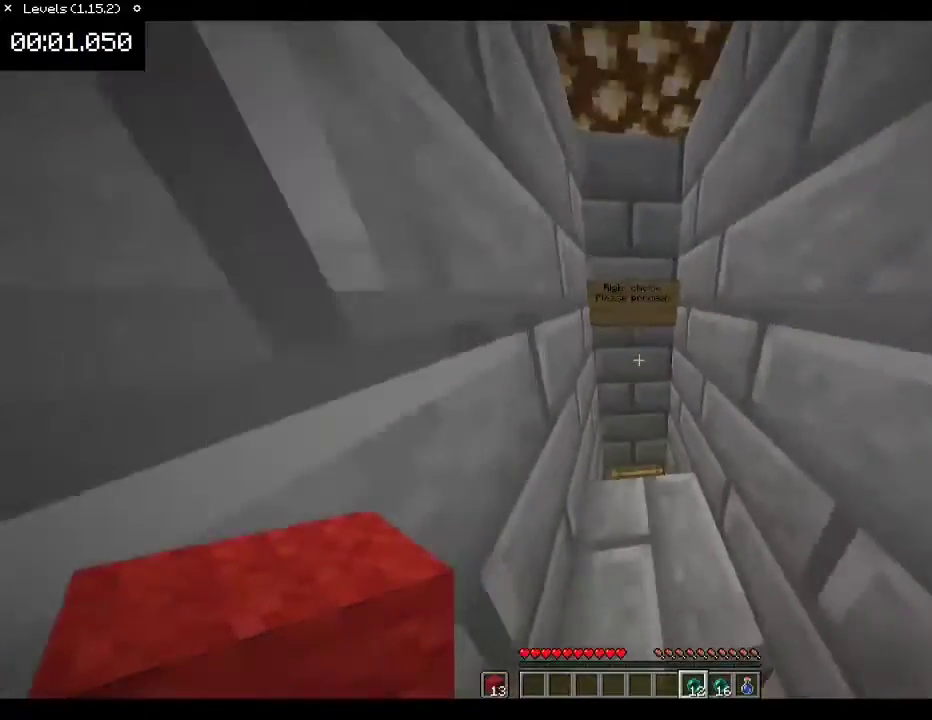
{"keys": [], "mouse": [], "events": [[400, "w", "up"]]}
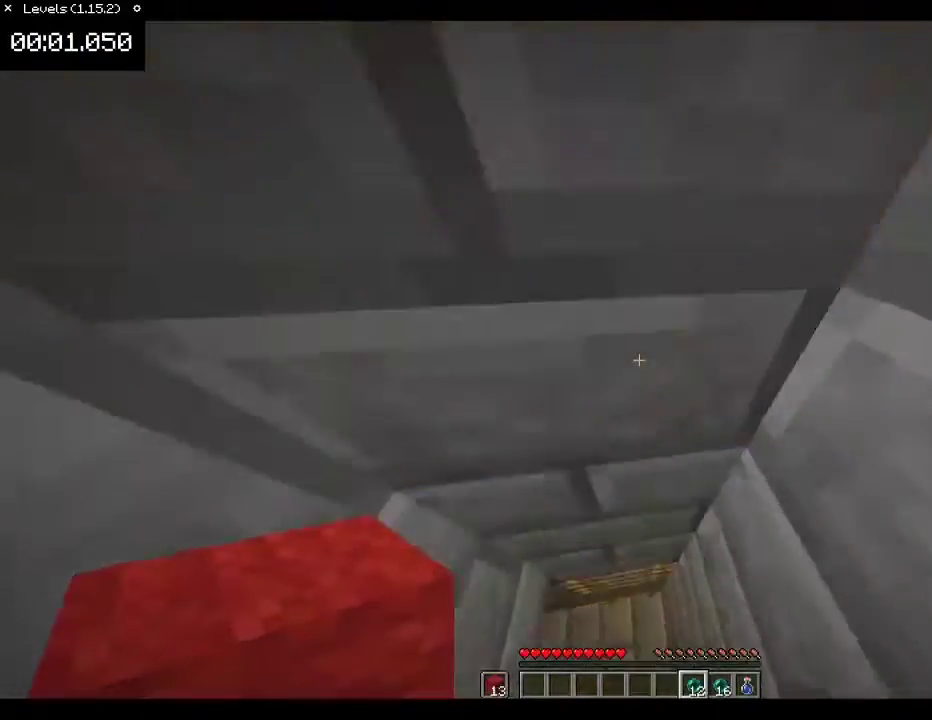
{"keys": ["s"], "mouse": [], "events": [[467, "s", "down"]]}
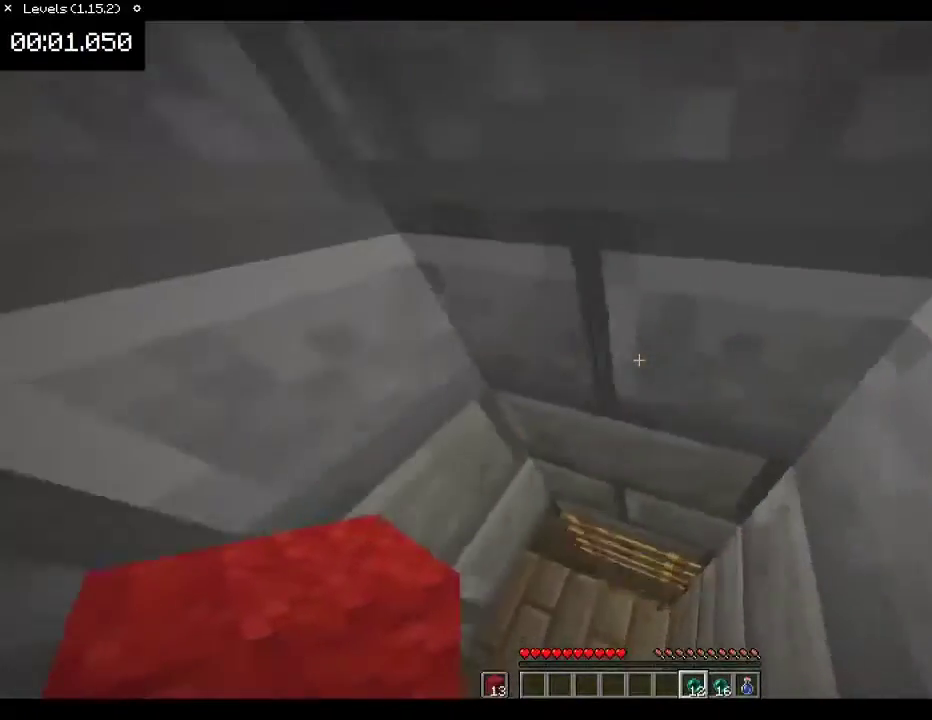
{"keys": [], "mouse": [], "events": [[67, "s", "up"]]}
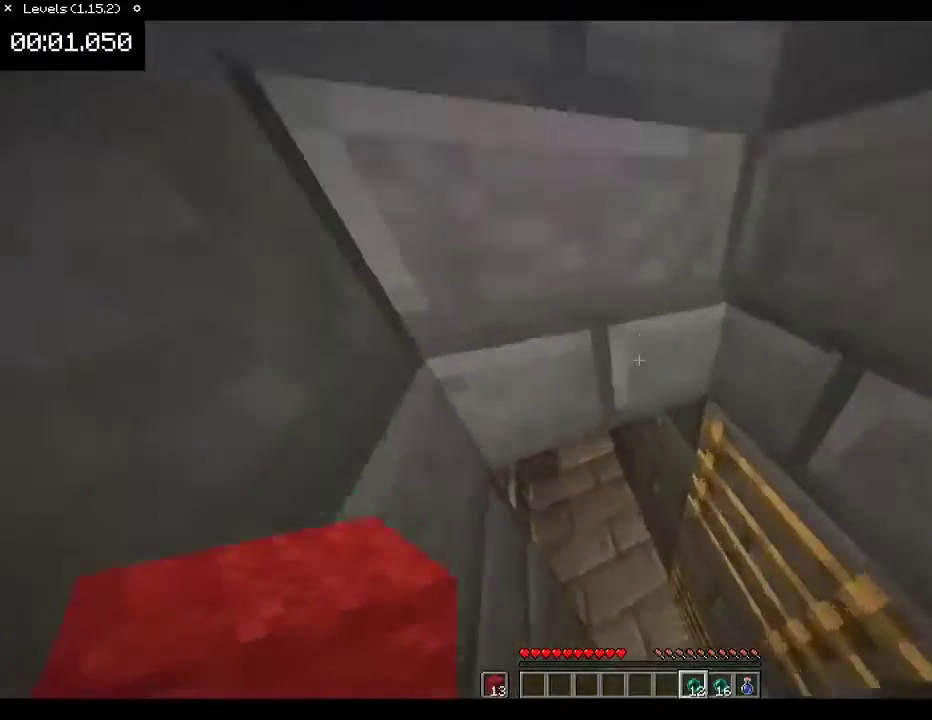
{"keys": ["w"], "mouse": [], "events": [[433, "w", "down"]]}
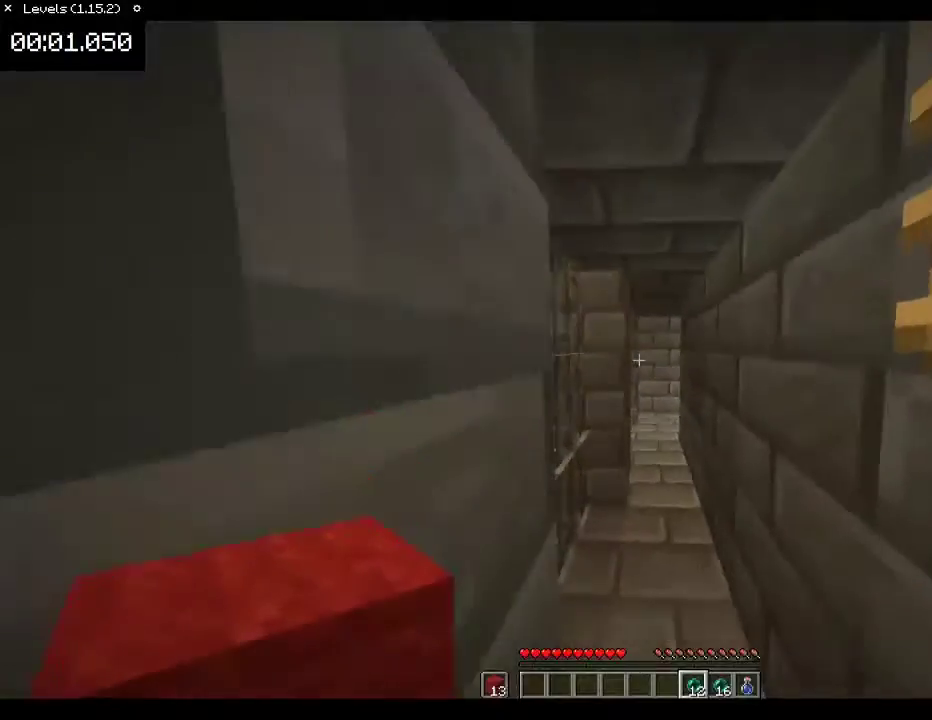
{"keys": ["w"], "mouse": [], "events": []}
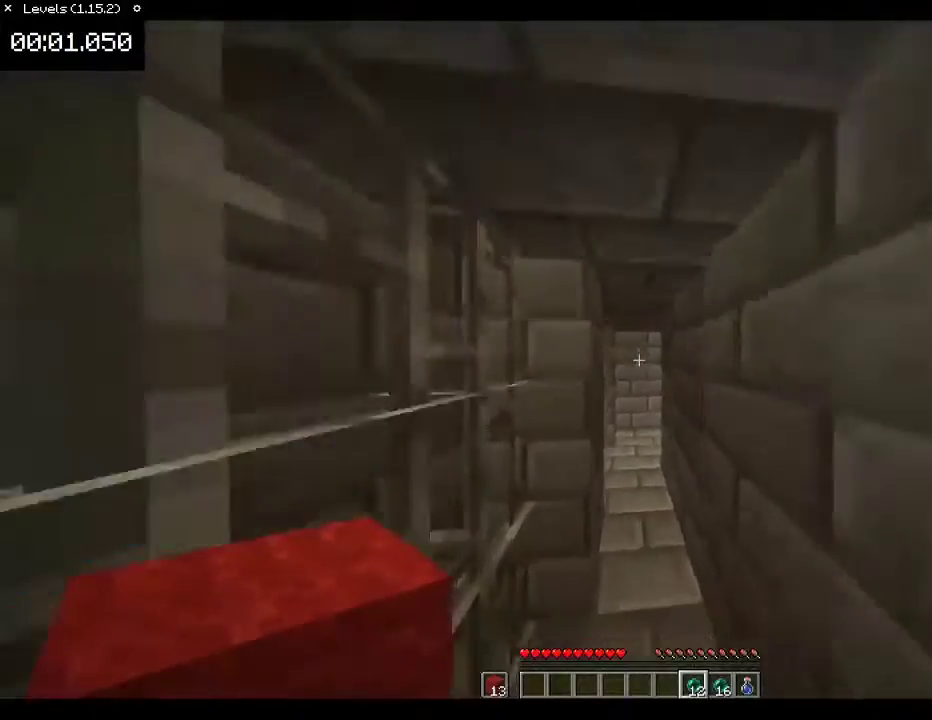
{"keys": ["w"], "mouse": [], "events": []}
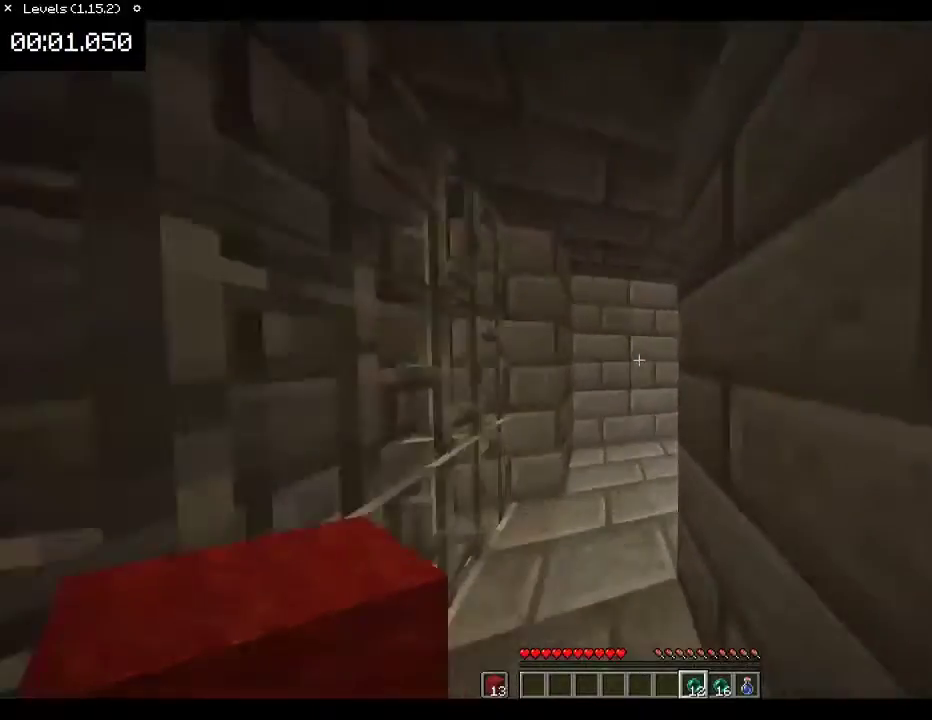
{"keys": ["w"], "mouse": [], "events": [[67, "a", "down"], [367, "a", "up"]]}